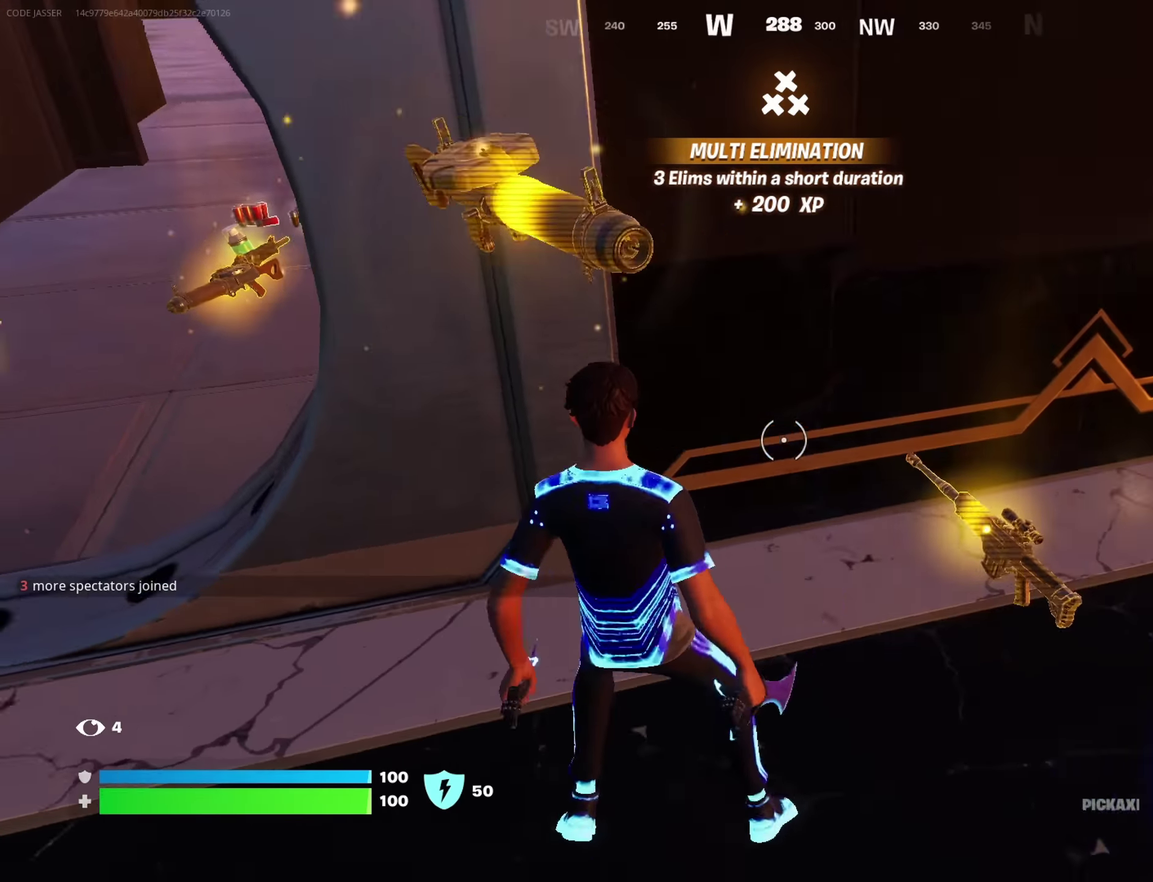
Gameplay with a controller (PlayStation layout); each line is a JSON object with the inputs held at the frame after it (dt_ms = milliseconds from this image to that frame). "button_events" lists button changes between this image and that frame as [ms after this image, input, new state], when the widget could be followed in between (sticks are given only as held states).
{"dt_ms": 350, "buttons": [], "left_stick": "down", "right_stick": "center", "button_events": [[166, "R1", "down"], [233, "R1", "up"]]}
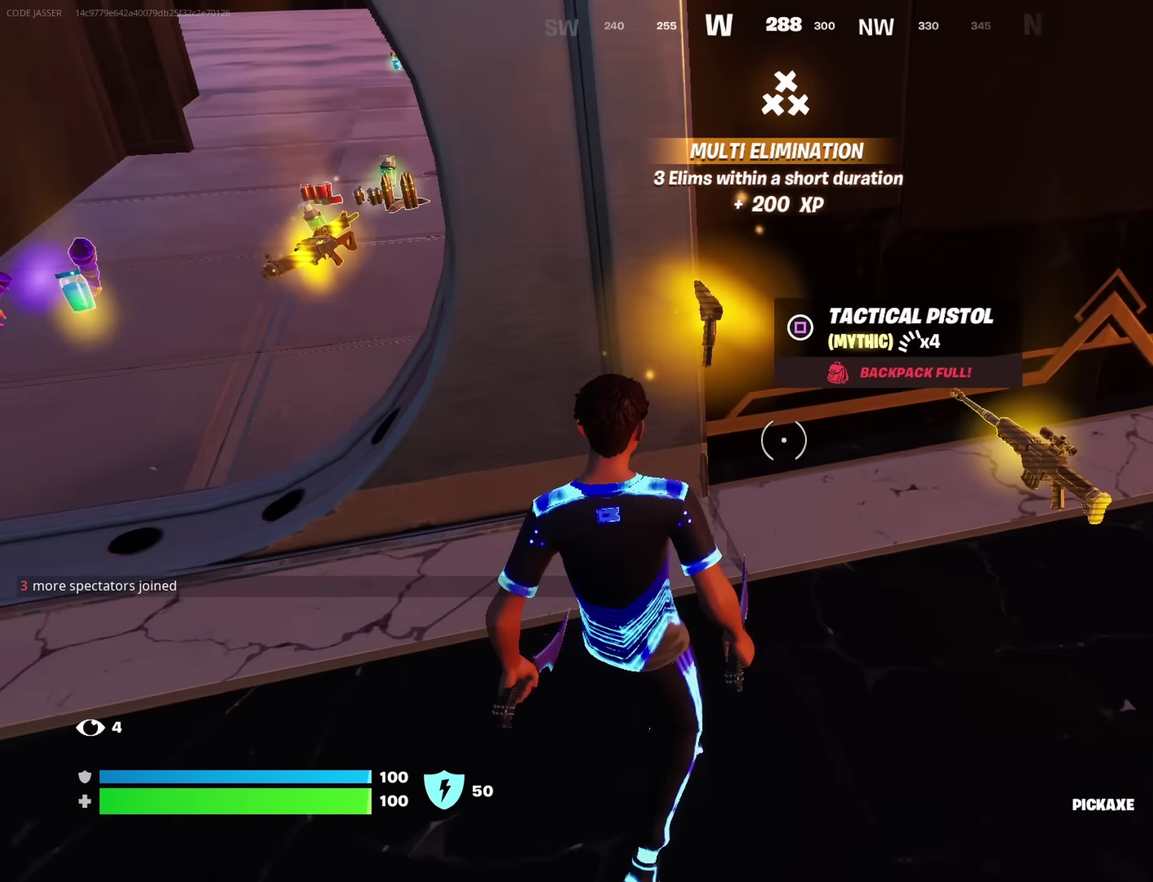
{"dt_ms": 550, "buttons": [], "left_stick": "up-right", "right_stick": "center", "button_events": [[16, "SQUARE", "down"], [66, "SQUARE", "up"]]}
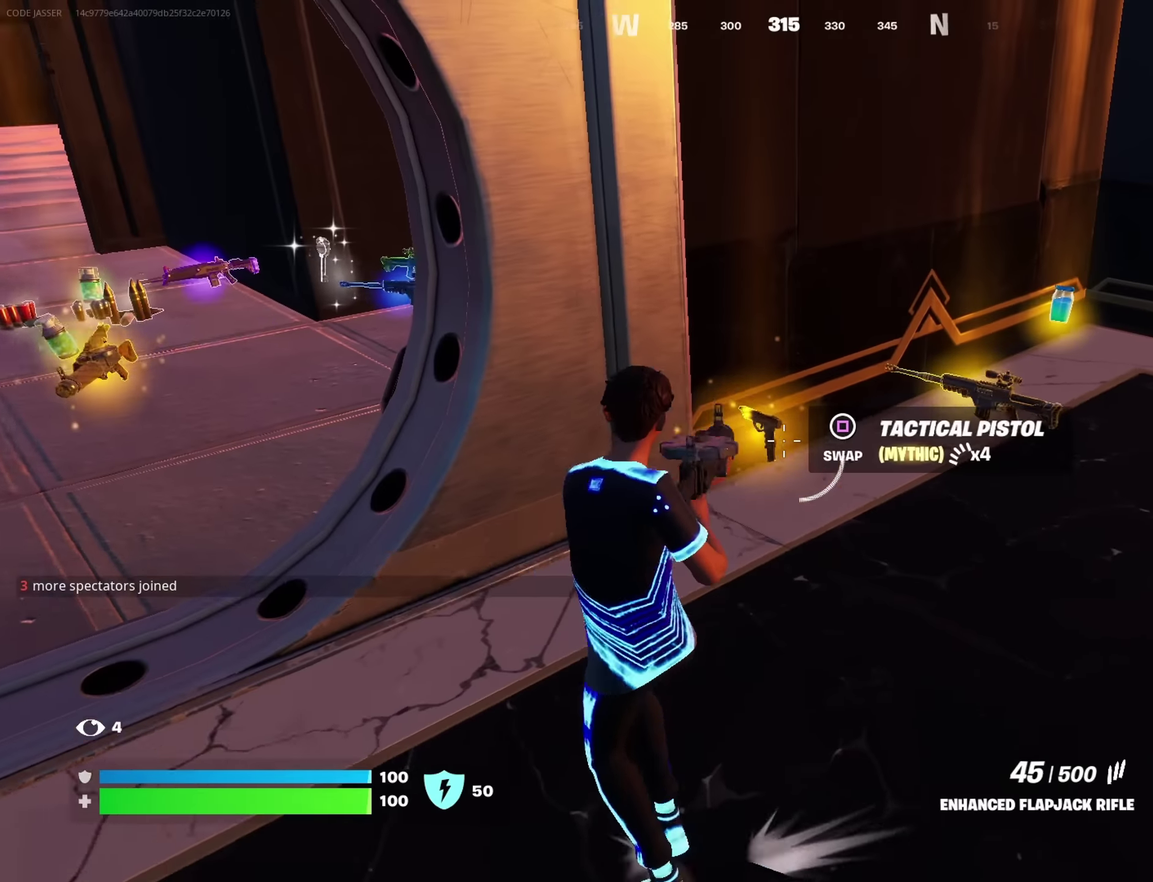
{"dt_ms": 450, "buttons": [], "left_stick": "up-left", "right_stick": "center", "button_events": [[83, "SQUARE", "down"], [133, "SQUARE", "up"]]}
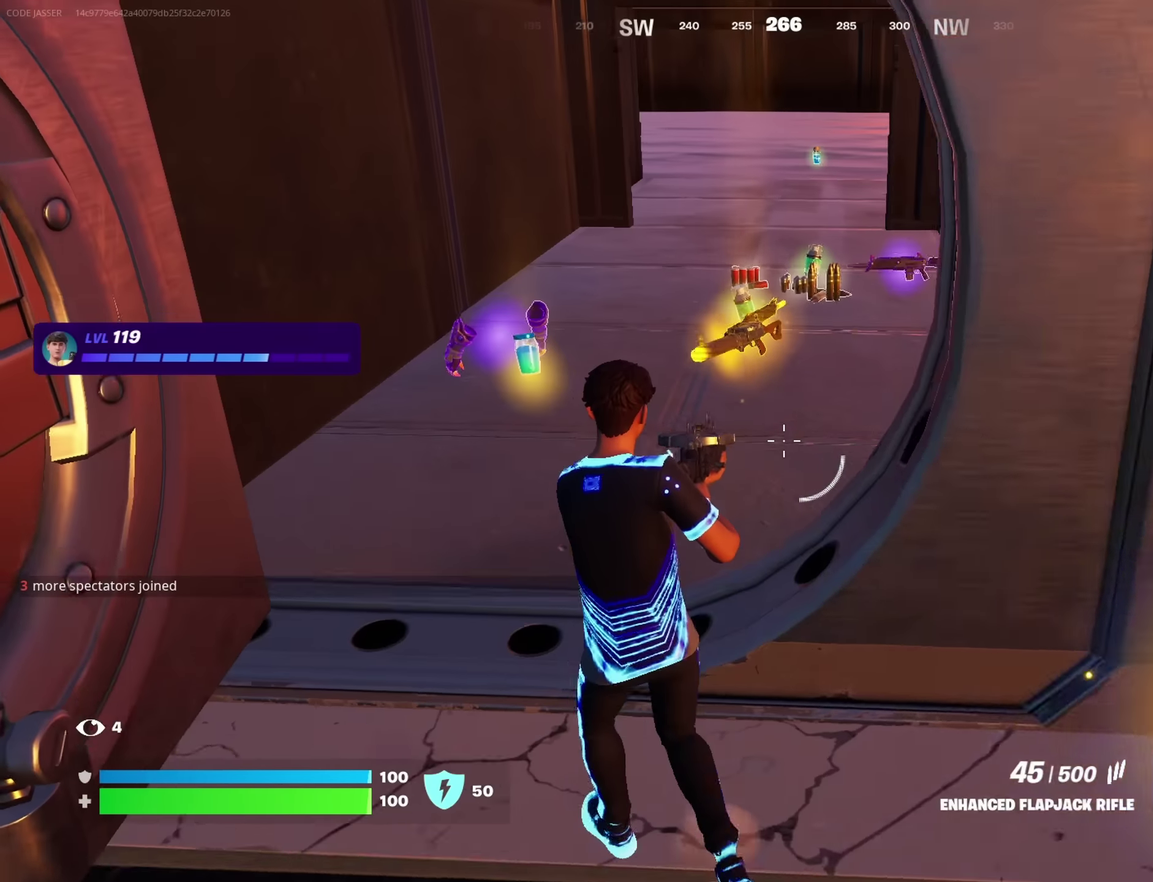
{"dt_ms": 450, "buttons": [], "left_stick": "up-left", "right_stick": "right", "button_events": [[100, "L1", "down"], [183, "L1", "up"]]}
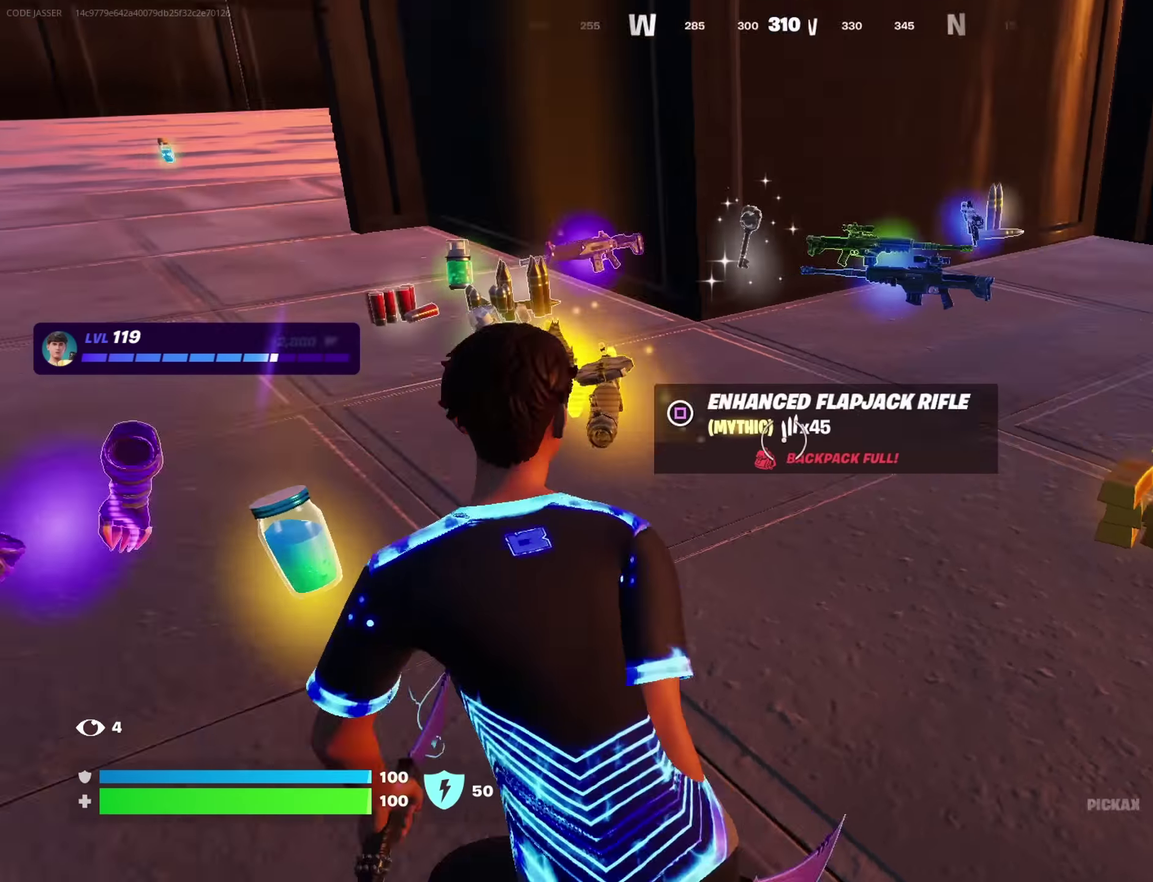
{"dt_ms": 800, "buttons": [], "left_stick": "up-right", "right_stick": "center", "button_events": [[183, "SQUARE", "down"], [250, "SQUARE", "up"], [333, "SQUARE", "down"], [416, "SQUARE", "up"], [483, "SQUARE", "down"], [566, "SQUARE", "up"], [633, "SQUARE", "down"], [716, "SQUARE", "up"]]}
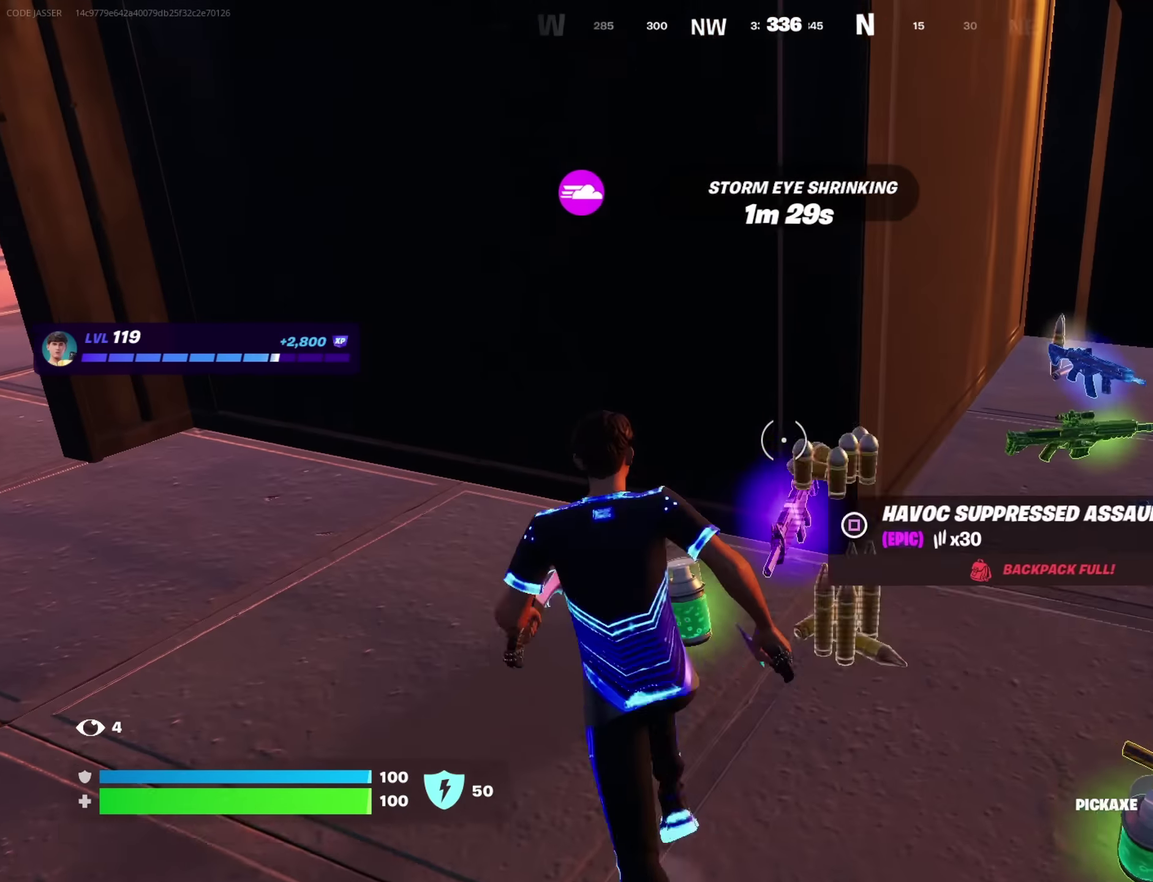
{"dt_ms": 250, "buttons": [], "left_stick": "up-right", "right_stick": "center", "button_events": []}
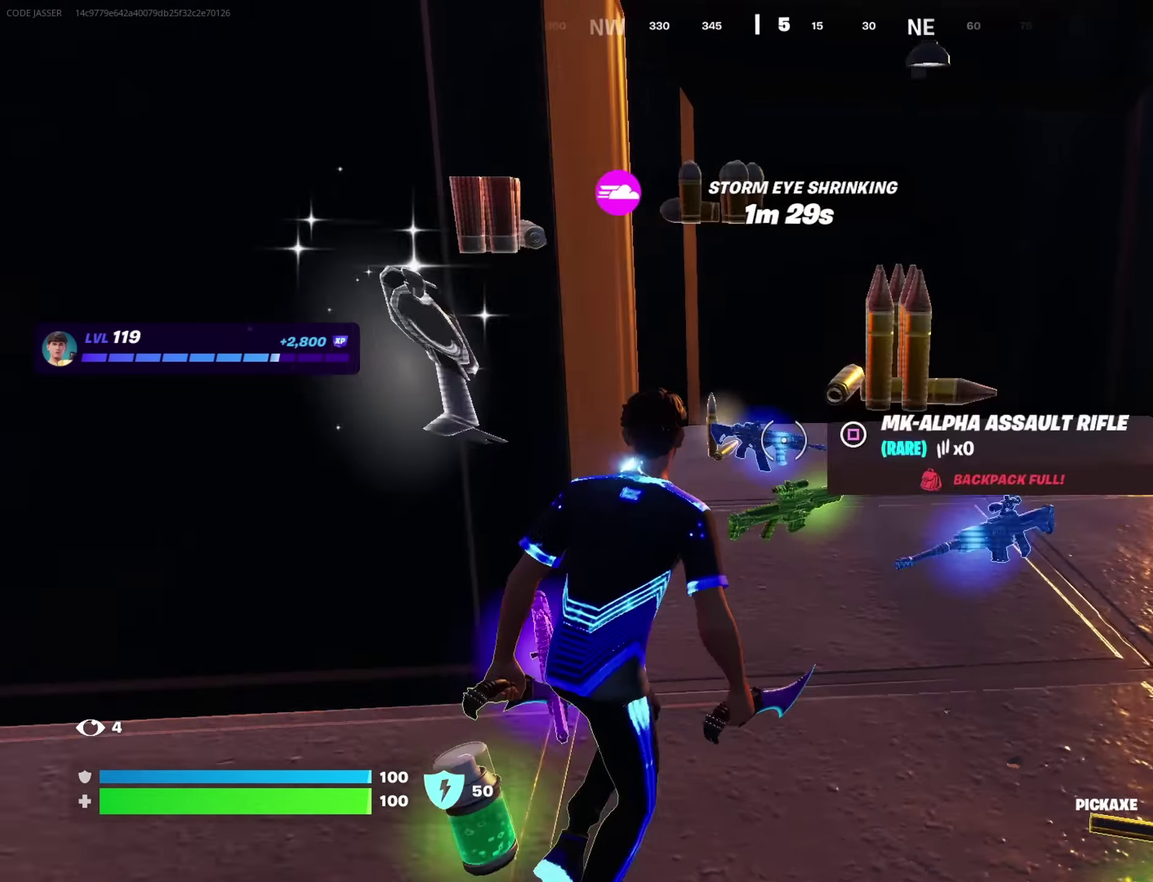
{"dt_ms": 650, "buttons": [], "left_stick": "left", "right_stick": "center", "button_events": [[83, "SQUARE", "down"], [150, "SQUARE", "up"], [250, "SQUARE", "down"], [333, "SQUARE", "up"], [533, "R1", "down"], [616, "R1", "up"]]}
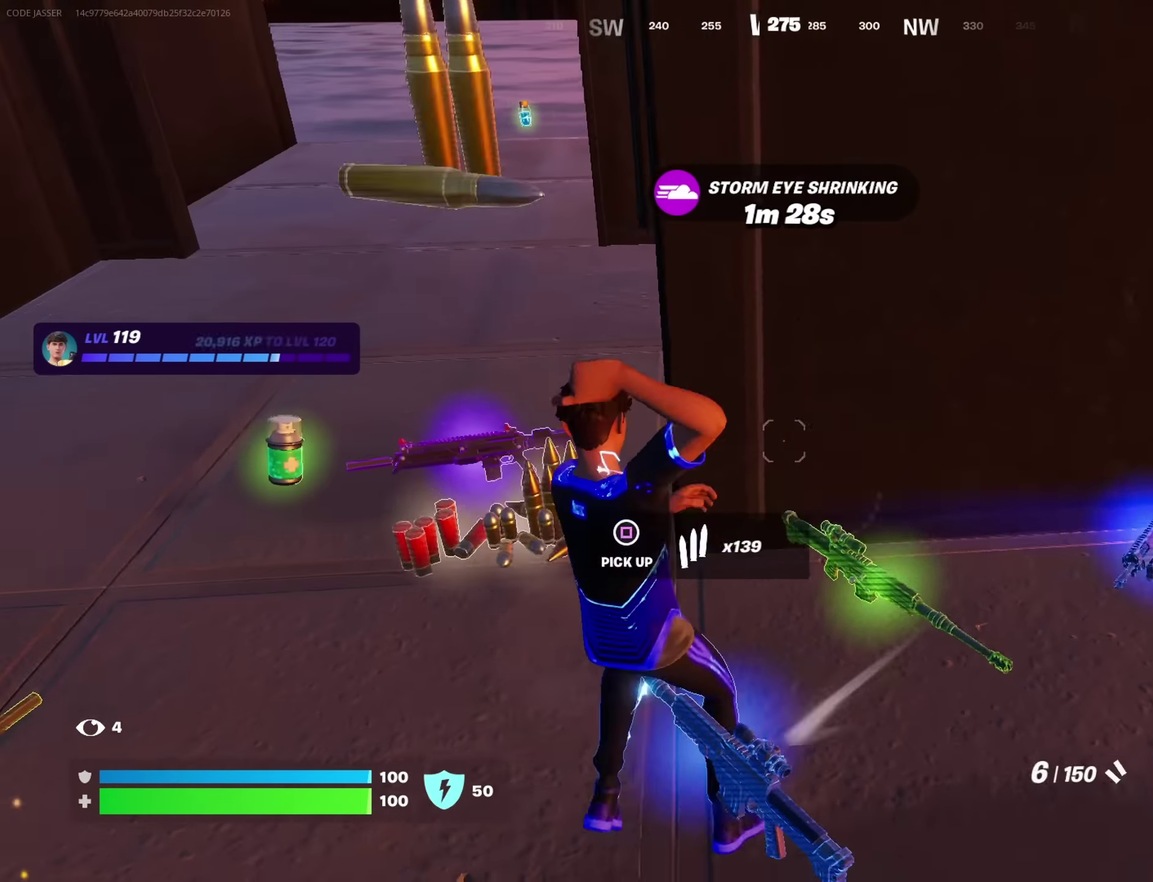
{"dt_ms": 350, "buttons": [], "left_stick": "left", "right_stick": "center", "button_events": [[16, "L1", "down"], [66, "L1", "up"]]}
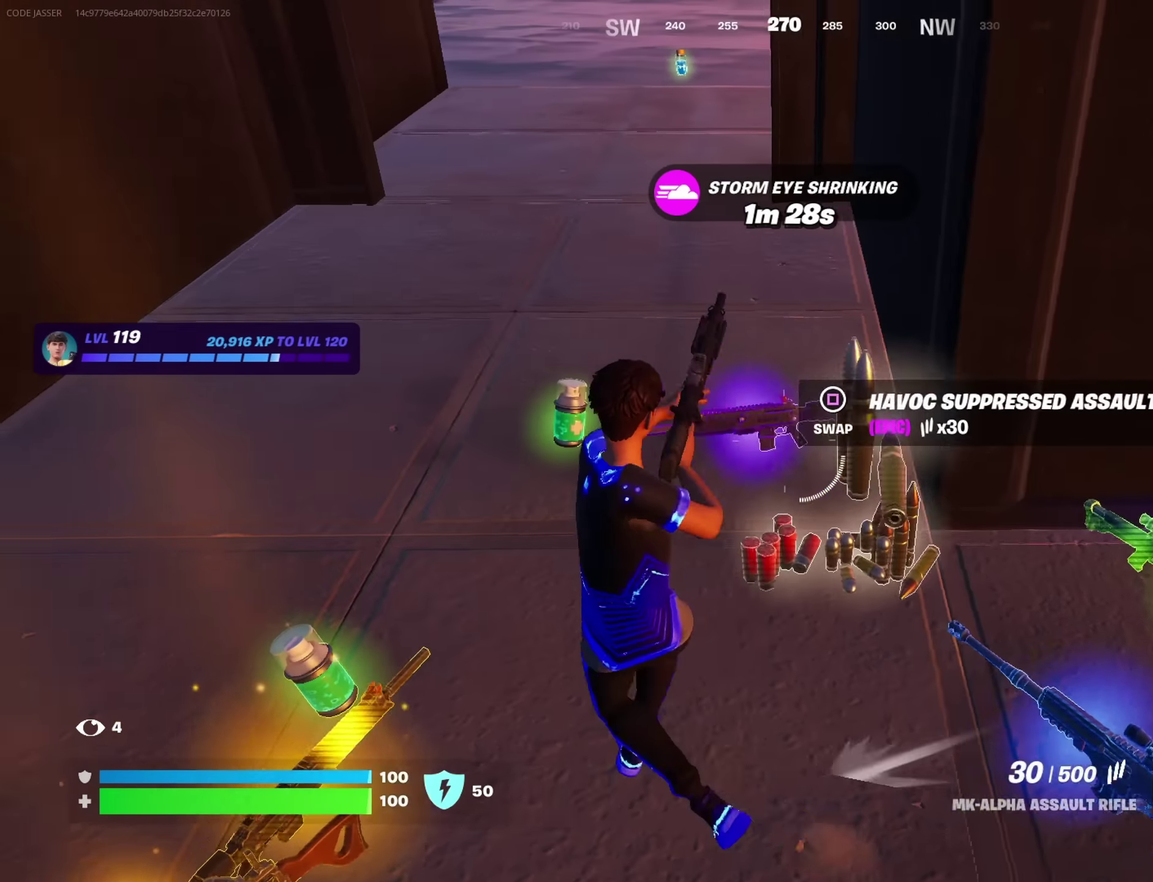
{"dt_ms": 550, "buttons": [], "left_stick": "up-left", "right_stick": "center", "button_events": [[166, "SQUARE", "down"], [233, "SQUARE", "up"]]}
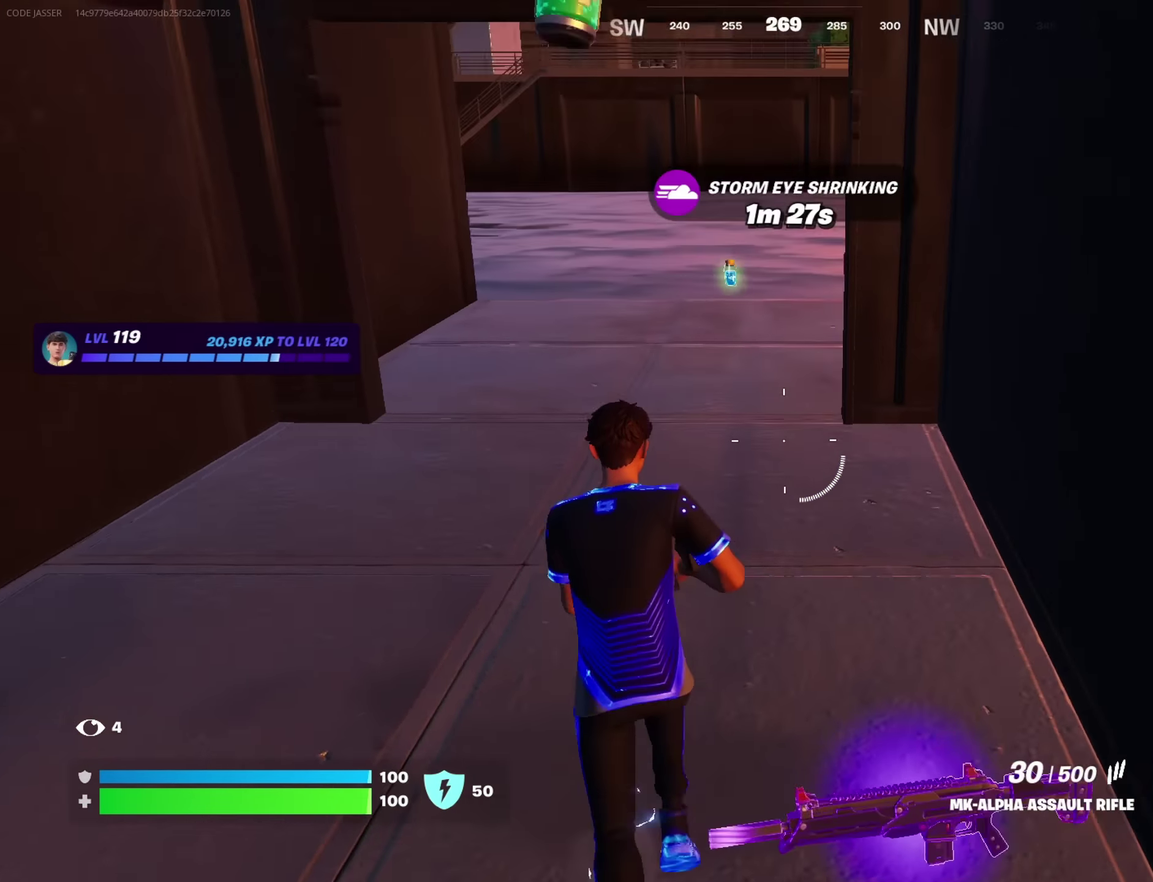
{"dt_ms": 450, "buttons": [], "left_stick": "down", "right_stick": "center", "button_events": []}
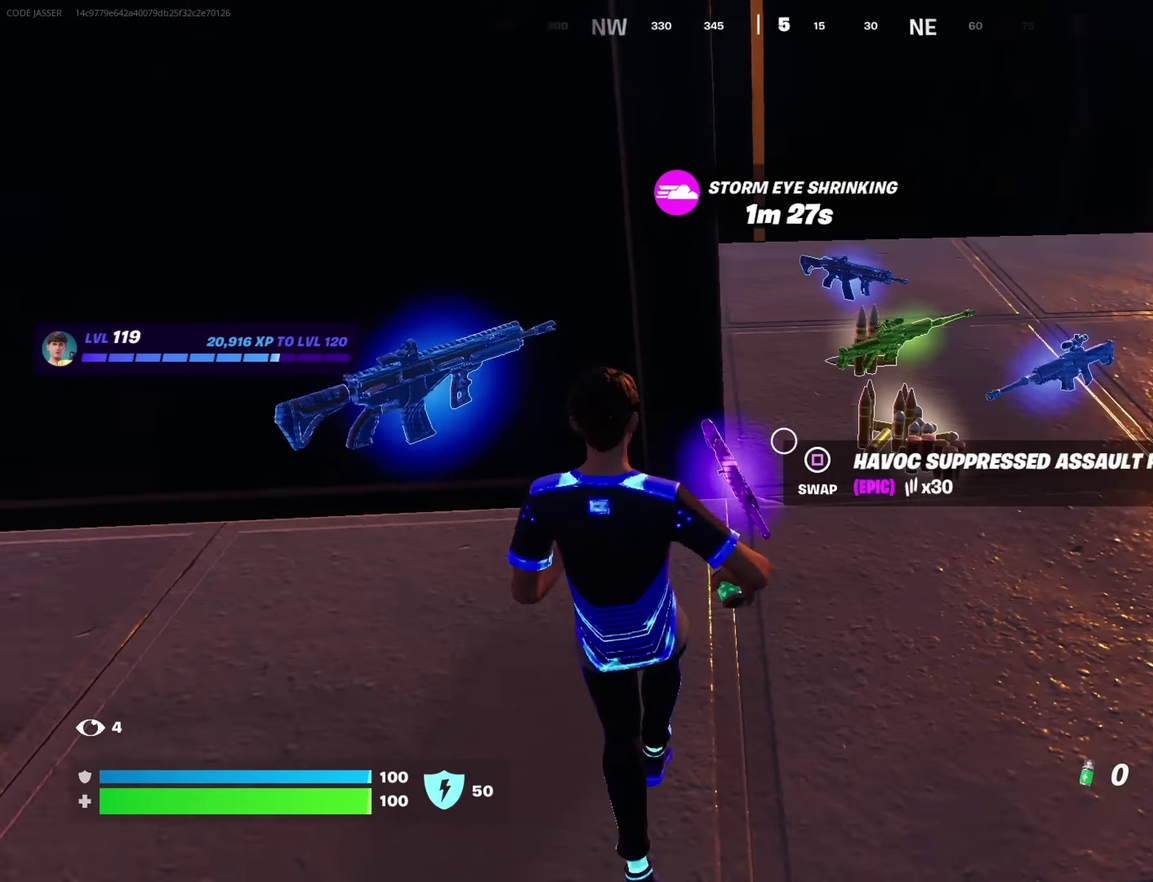
{"dt_ms": 350, "buttons": ["SQUARE"], "left_stick": "up-left", "right_stick": "center", "button_events": [[317, "SQUARE", "down"]]}
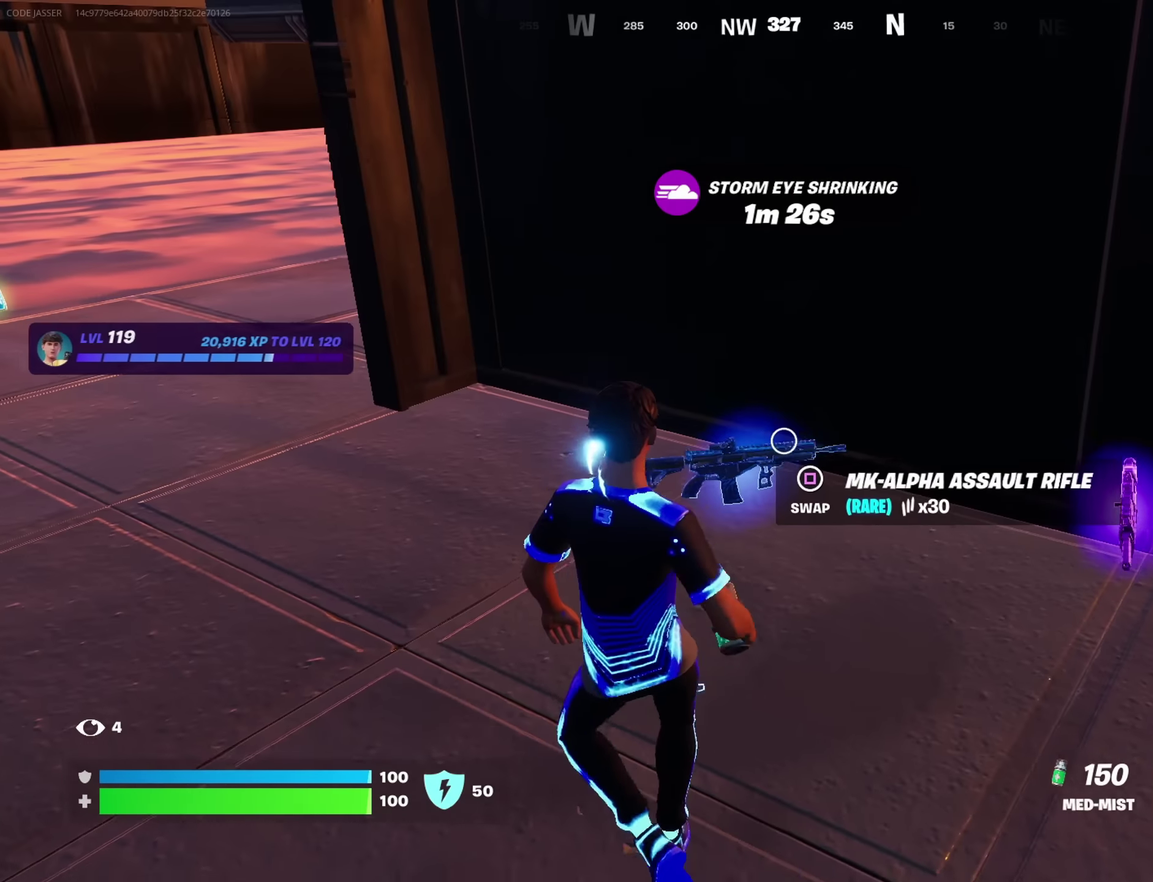
{"dt_ms": 650, "buttons": [], "left_stick": "up", "right_stick": "up-right", "button_events": [[17, "SQUARE", "up"]]}
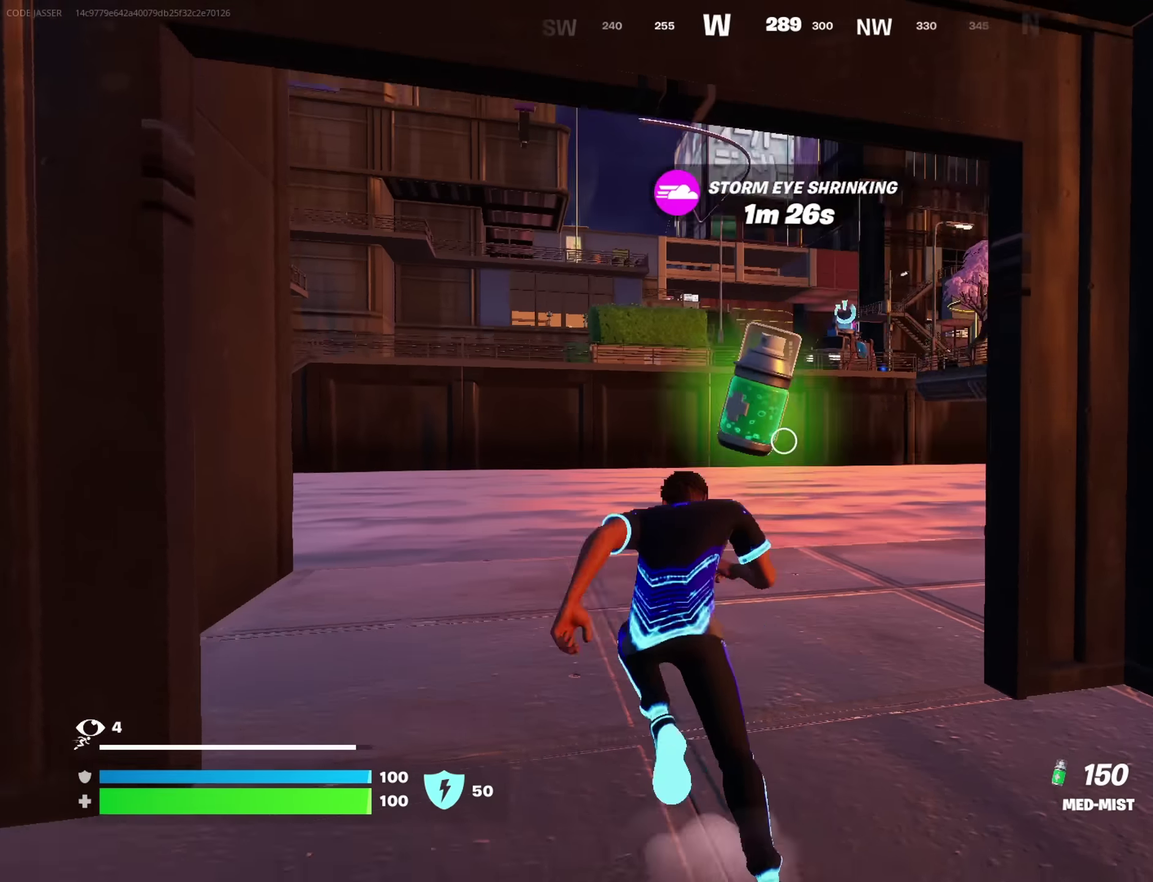
{"dt_ms": 350, "buttons": [], "left_stick": "up-right", "right_stick": "center", "button_events": []}
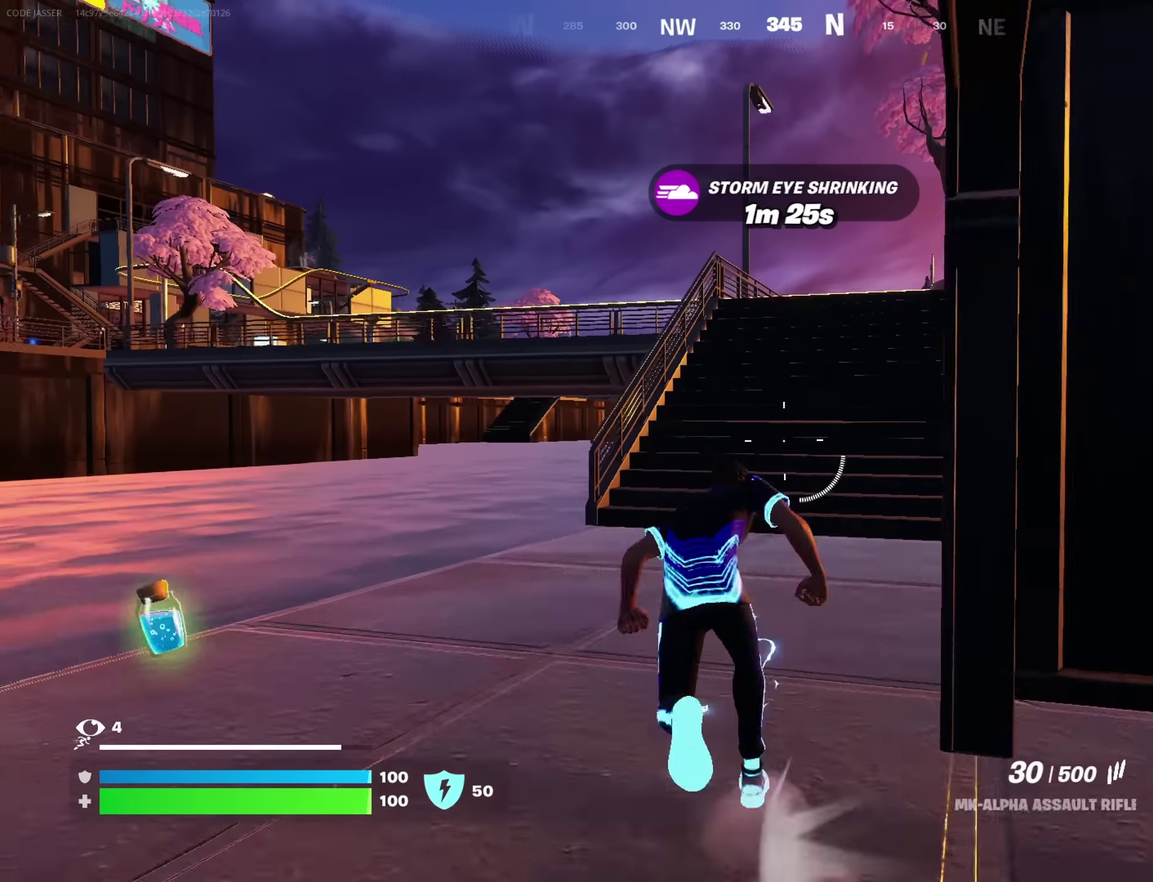
{"dt_ms": 900, "buttons": [], "left_stick": "up-right", "right_stick": "center", "button_events": [[317, "CROSS", "down"], [367, "CROSS", "up"]]}
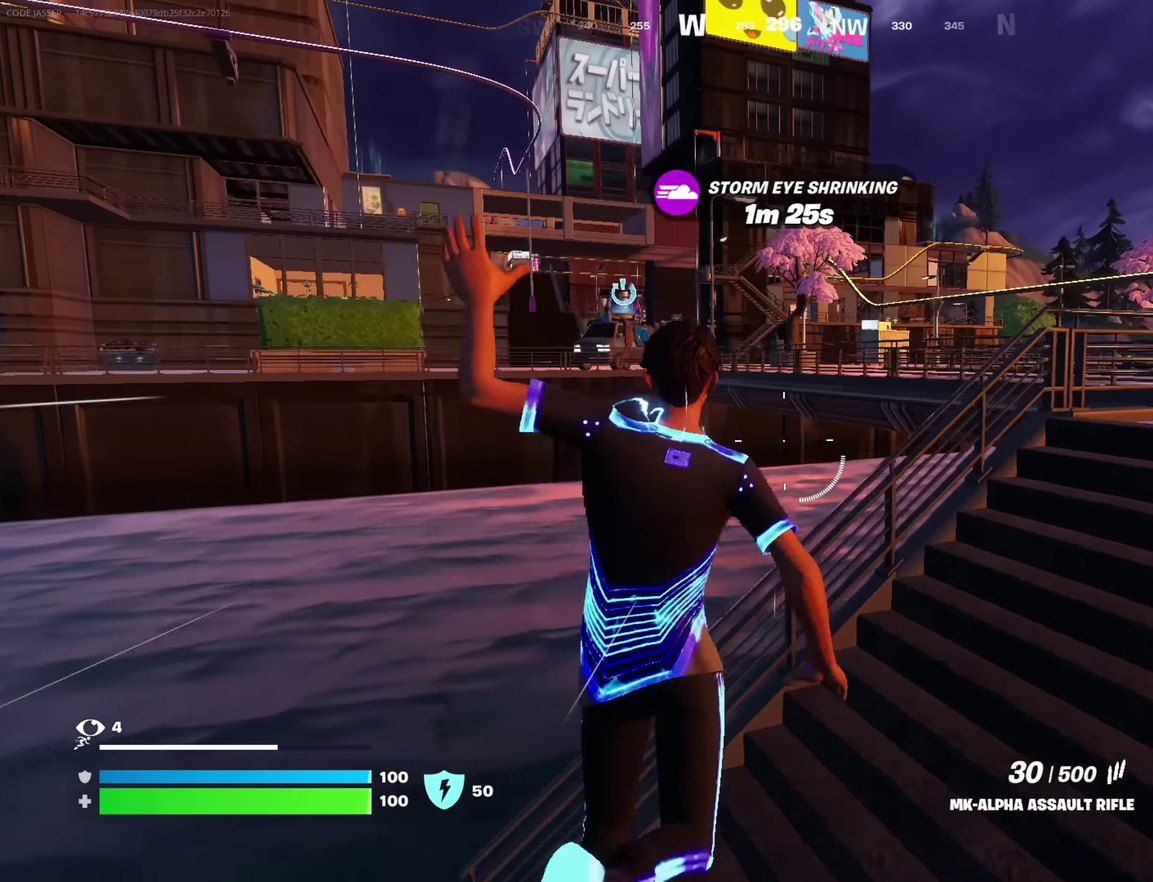
{"dt_ms": 250, "buttons": [], "left_stick": "up-right", "right_stick": "center", "button_events": []}
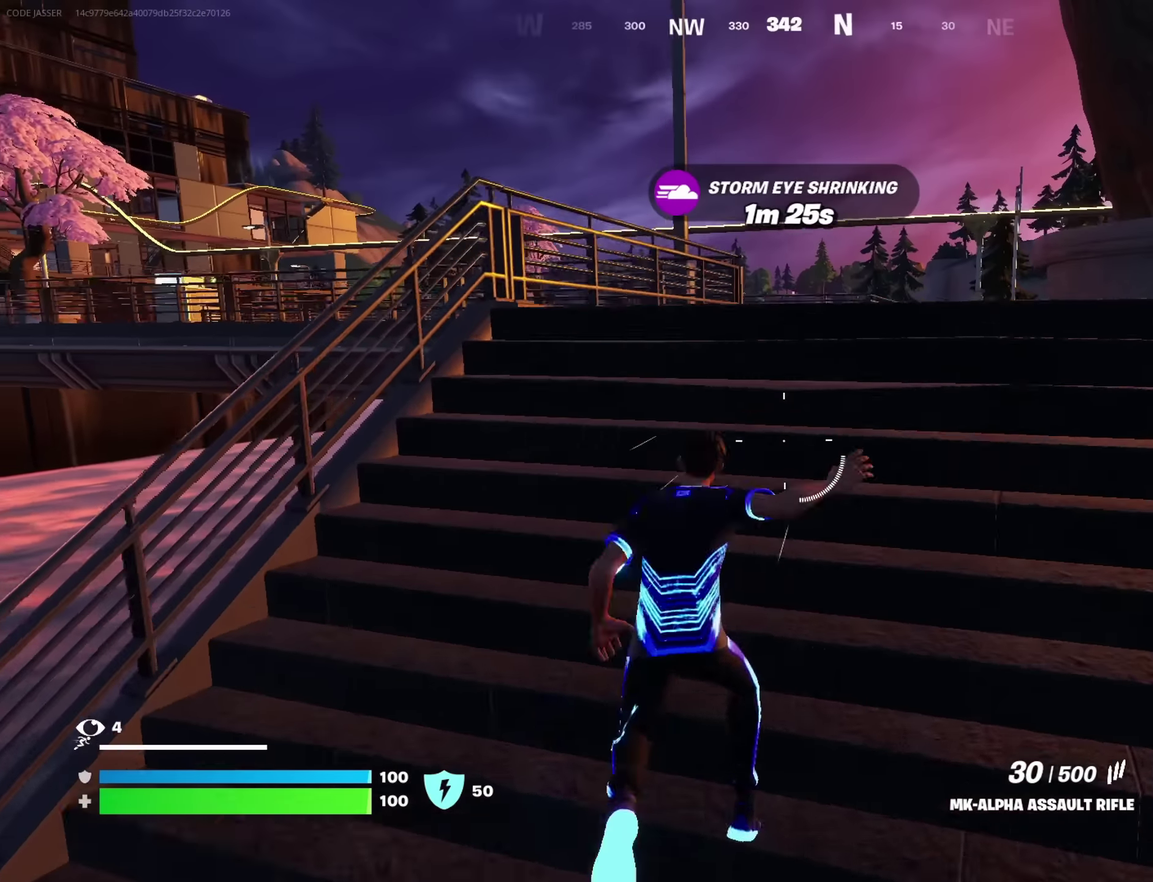
{"dt_ms": 550, "buttons": [], "left_stick": "up-right", "right_stick": "center", "button_events": [[117, "CROSS", "down"], [200, "CROSS", "up"]]}
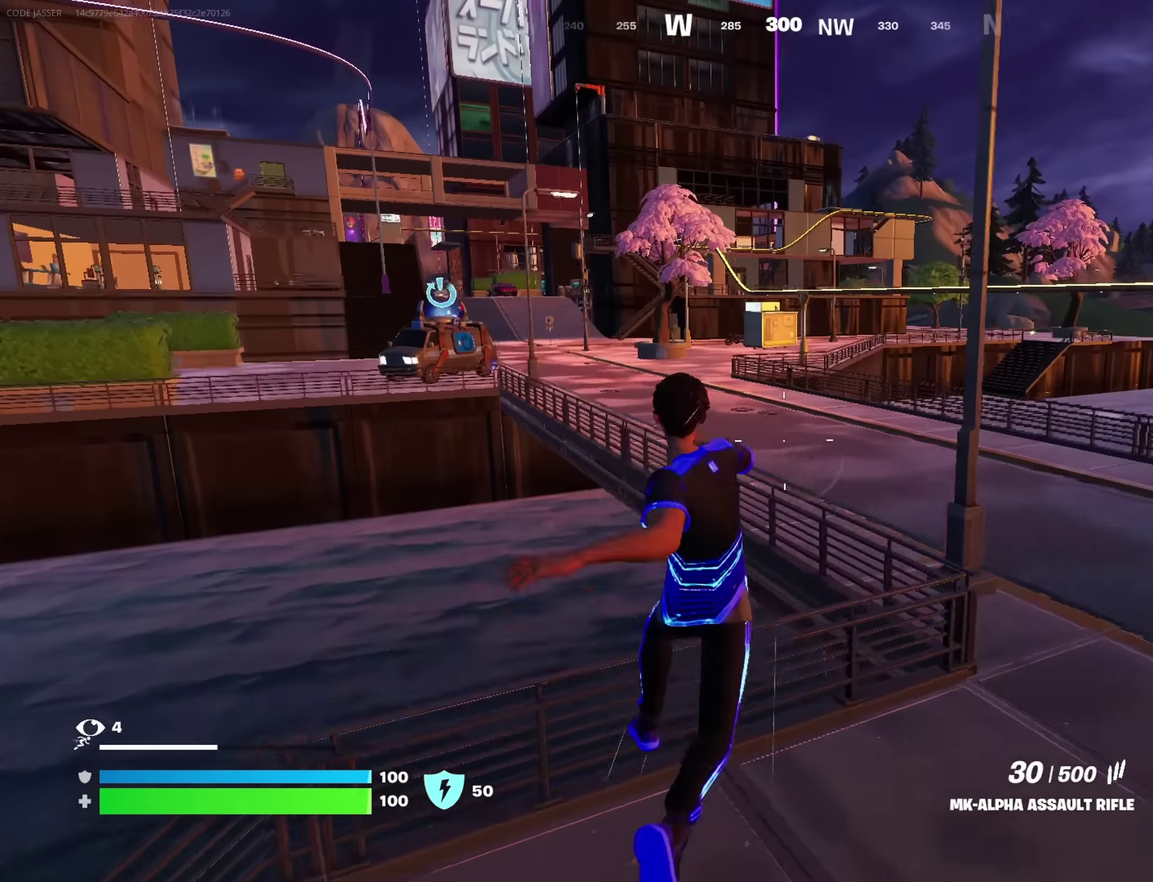
{"dt_ms": 450, "buttons": [], "left_stick": "up-right", "right_stick": "center", "button_events": []}
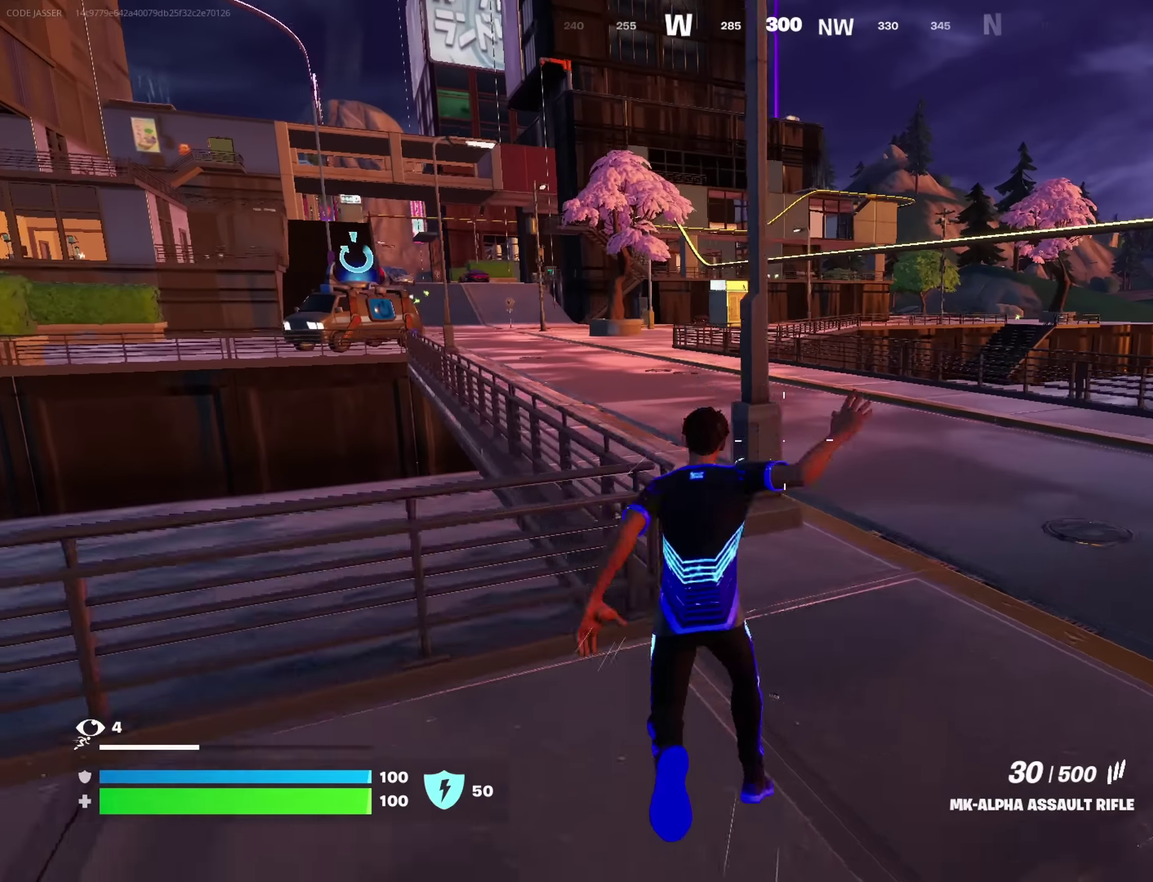
{"dt_ms": 450, "buttons": [], "left_stick": "up-right", "right_stick": "center", "button_events": []}
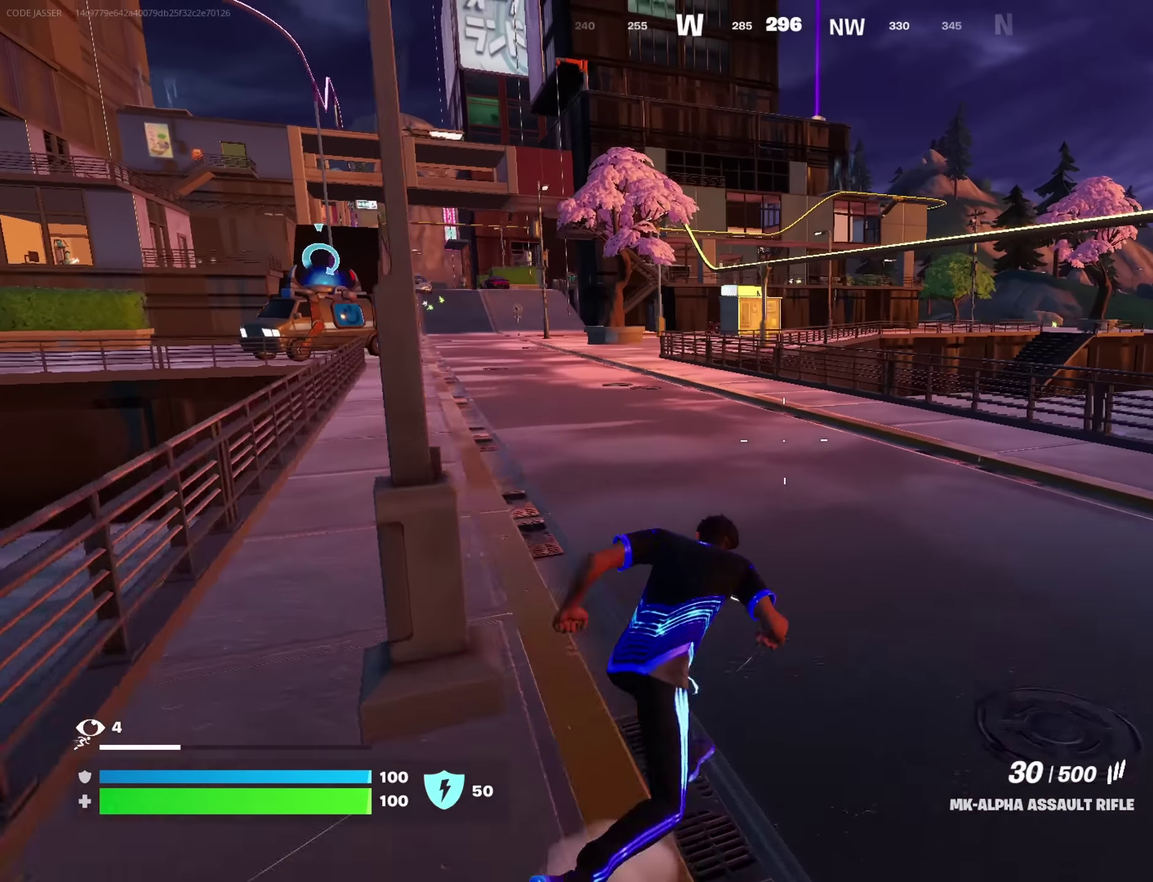
{"dt_ms": 550, "buttons": [], "left_stick": "up-right", "right_stick": "center", "button_events": []}